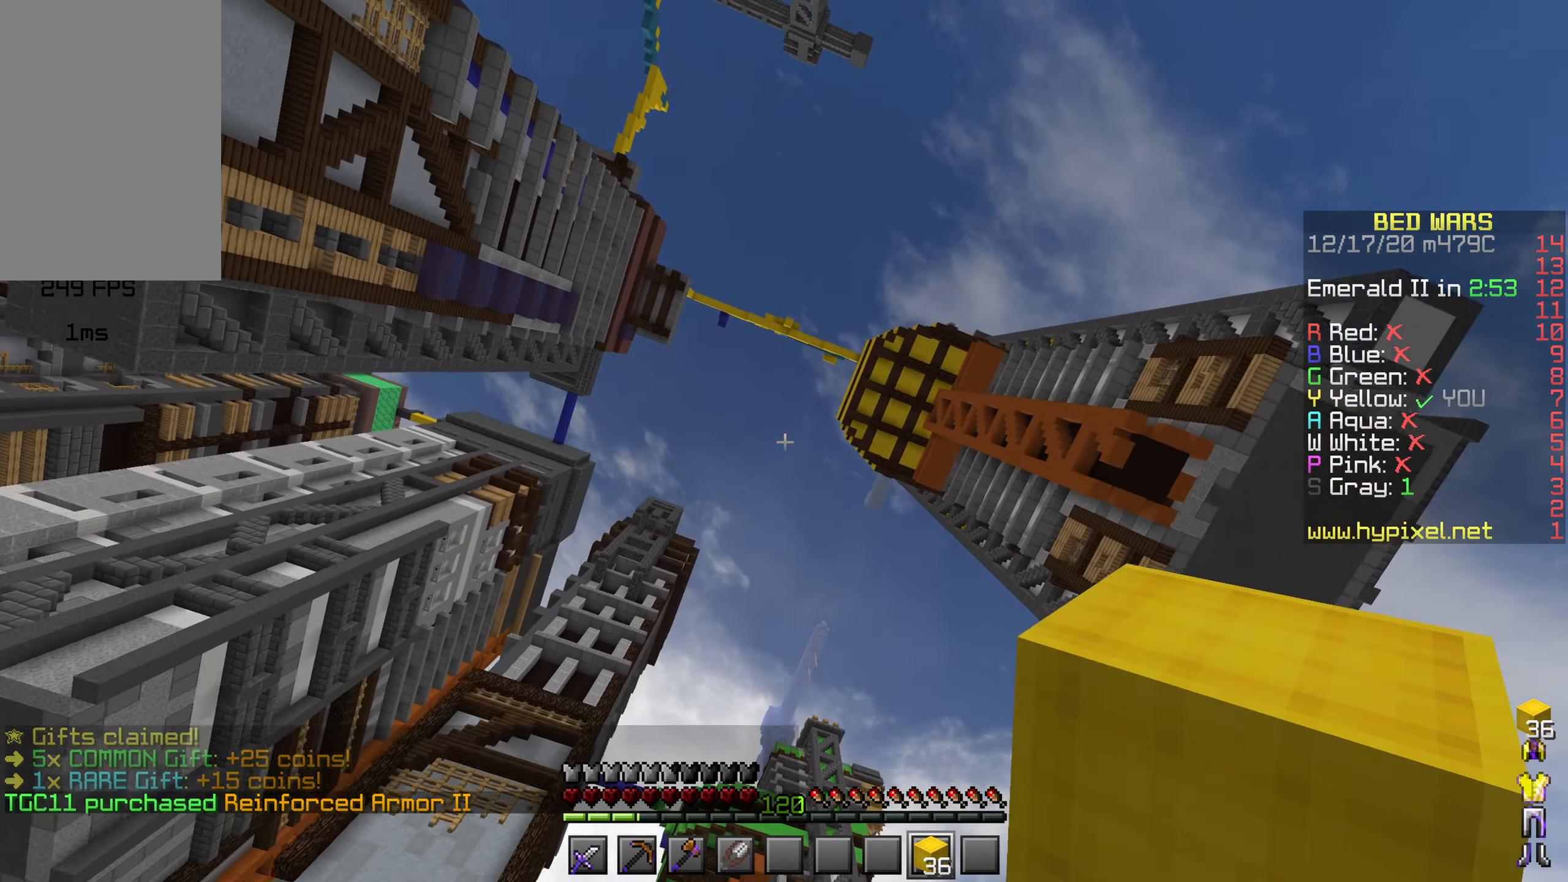
Gameplay with keyboard and mouse; each line is a JSON object with the keys and mouse buttons held at the frame after it. "events" lists presses ("down") and releases ("up") of "a", "d", "s", "shift", "space", "w", "mouse_left" and "mouse_right" between this image and that frame as [ms after this image, input, new state], when the widget could be followed in between. "mouse_left", "mouse_right" = the "left", "right" buttons of the "mouse" list. No other keys are recorded. Fast repeated clicks can show as one long hold. Mouse movement is not recorded.
{"keys": [], "mouse": [], "events": [[50, "mouse_right", "down"], [67, "mouse_right", "up"], [134, "mouse_right", "down"], [150, "mouse_right", "up"], [167, "mouse_right", "down"], [184, "mouse_right", "up"], [484, "mouse_right", "down"], [500, "mouse_right", "up"]]}
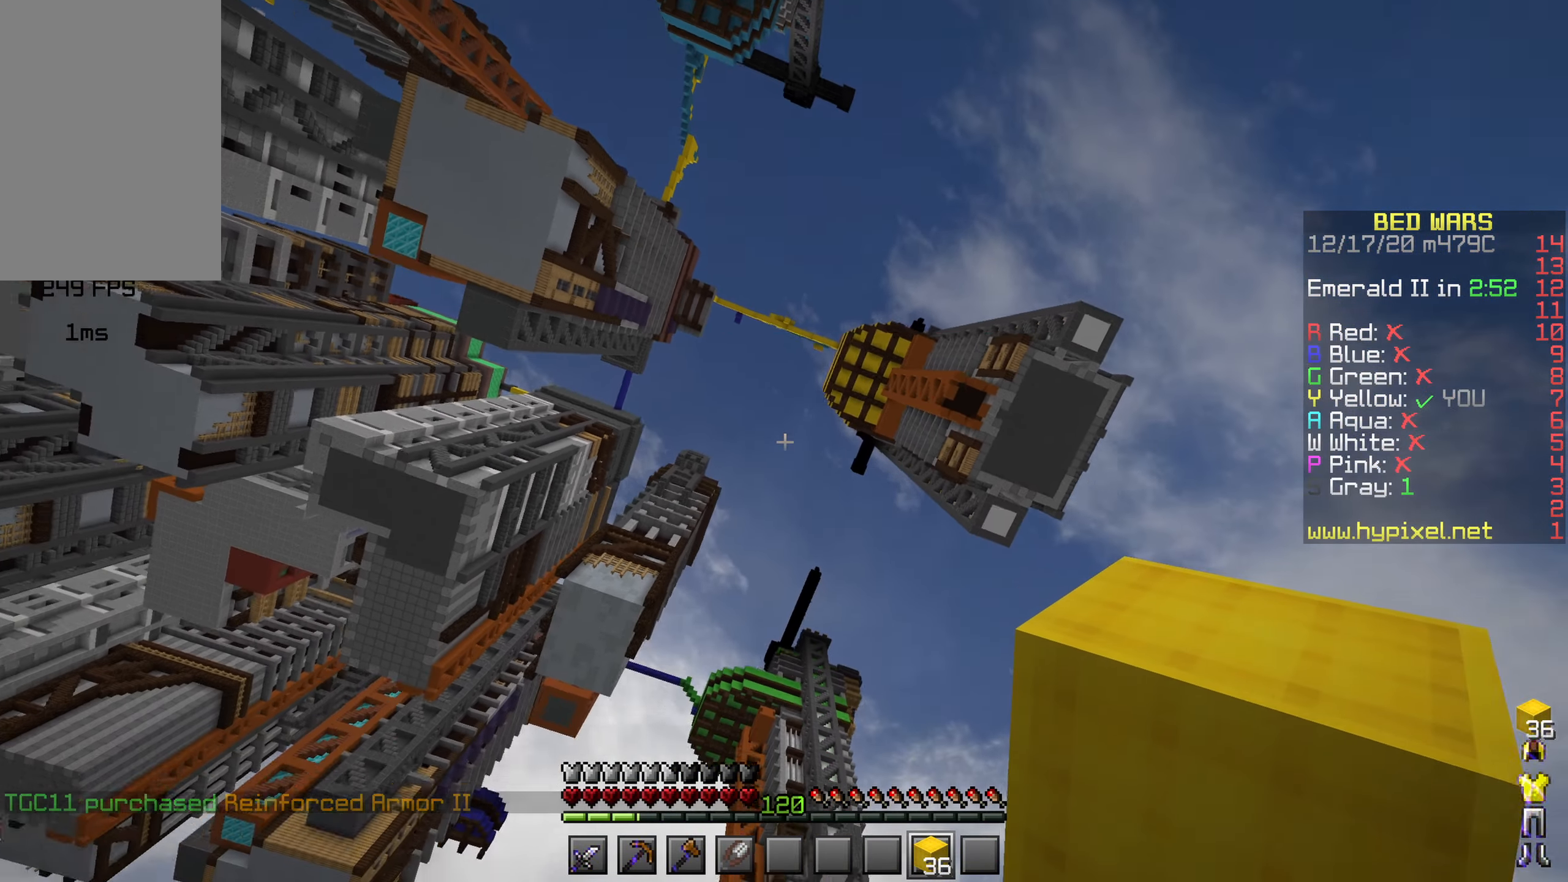
{"keys": [], "mouse": [], "events": [[17, "mouse_right", "down"], [34, "mouse_right", "up"], [50, "mouse_right", "down"], [67, "mouse_right", "up"], [234, "mouse_right", "down"], [250, "mouse_right", "up"], [267, "mouse_right", "down"], [300, "mouse_right", "up"], [317, "mouse_right", "down"], [334, "mouse_right", "up"]]}
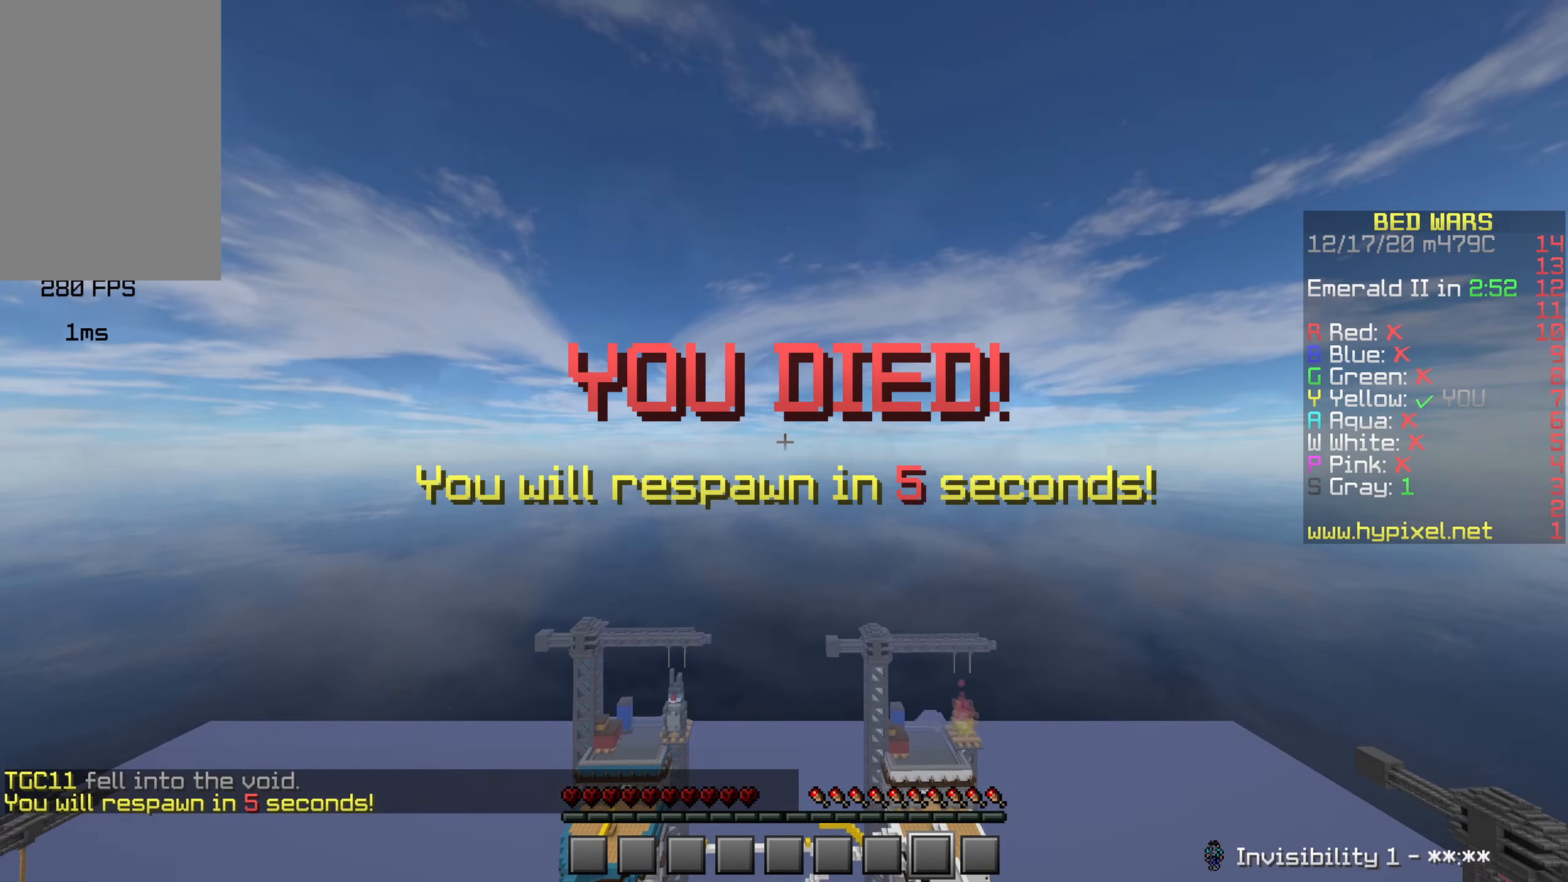
{"keys": ["shift"], "mouse": [], "events": [[17, "mouse_right", "down"], [34, "mouse_right", "up"], [100, "mouse_right", "down"], [117, "mouse_right", "up"], [450, "mouse_right", "down"], [467, "mouse_right", "up"], [484, "mouse_right", "down"], [484, "shift", "down"], [500, "mouse_right", "up"]]}
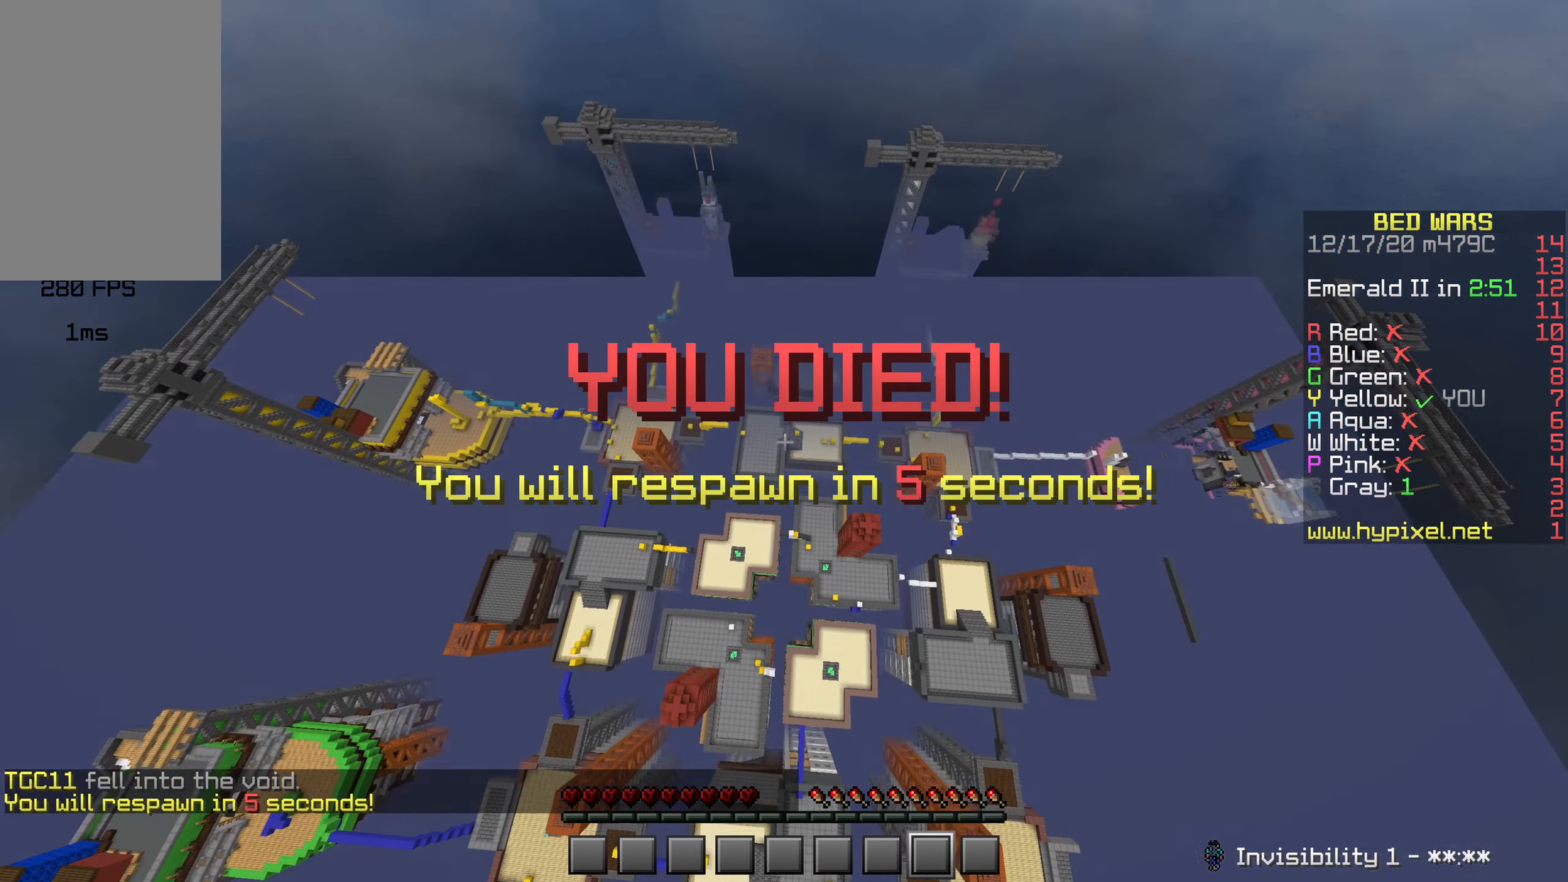
{"keys": ["shift"], "mouse": [], "events": [[17, "mouse_right", "down"], [34, "mouse_right", "up"], [50, "mouse_right", "down"], [67, "mouse_right", "up"], [84, "mouse_right", "down"], [100, "mouse_right", "up"], [233, "mouse_left", "down"], [233, "mouse_right", "down"], [450, "mouse_left", "up"], [450, "mouse_right", "up"]]}
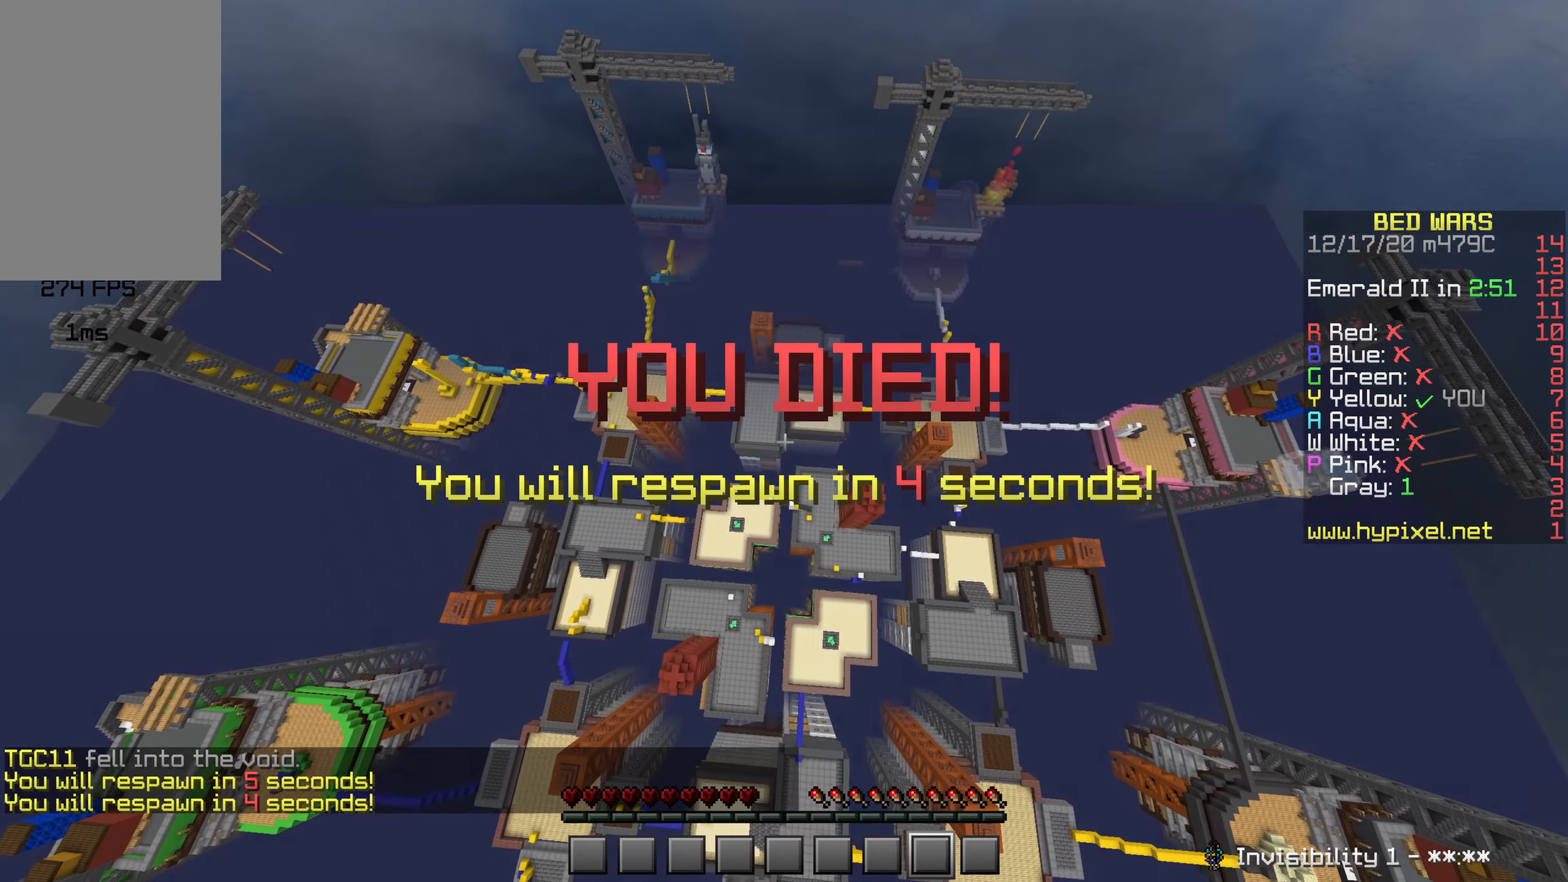
{"keys": [], "mouse": ["left", "right"], "events": [[133, "mouse_right", "down"], [150, "mouse_right", "up"], [183, "mouse_right", "down"], [200, "mouse_right", "up"], [216, "mouse_right", "down"], [233, "mouse_right", "up"], [250, "mouse_right", "down"], [266, "mouse_right", "up"], [283, "mouse_right", "down"], [300, "mouse_right", "up"], [316, "mouse_right", "down"], [333, "mouse_left", "down"], [333, "shift", "up"]]}
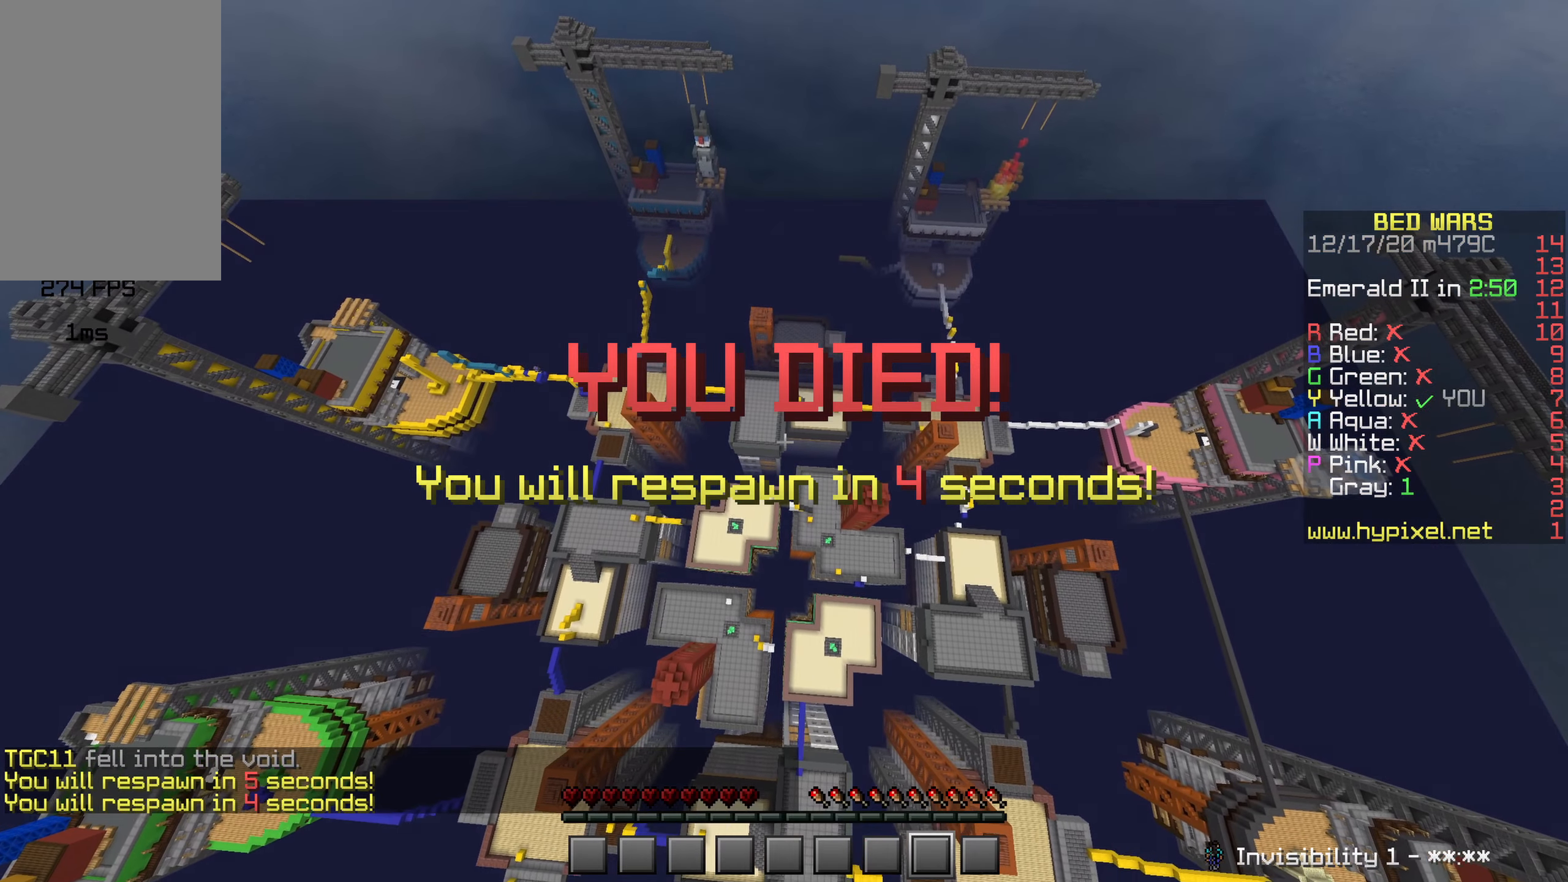
{"keys": [], "mouse": ["left", "right"], "events": []}
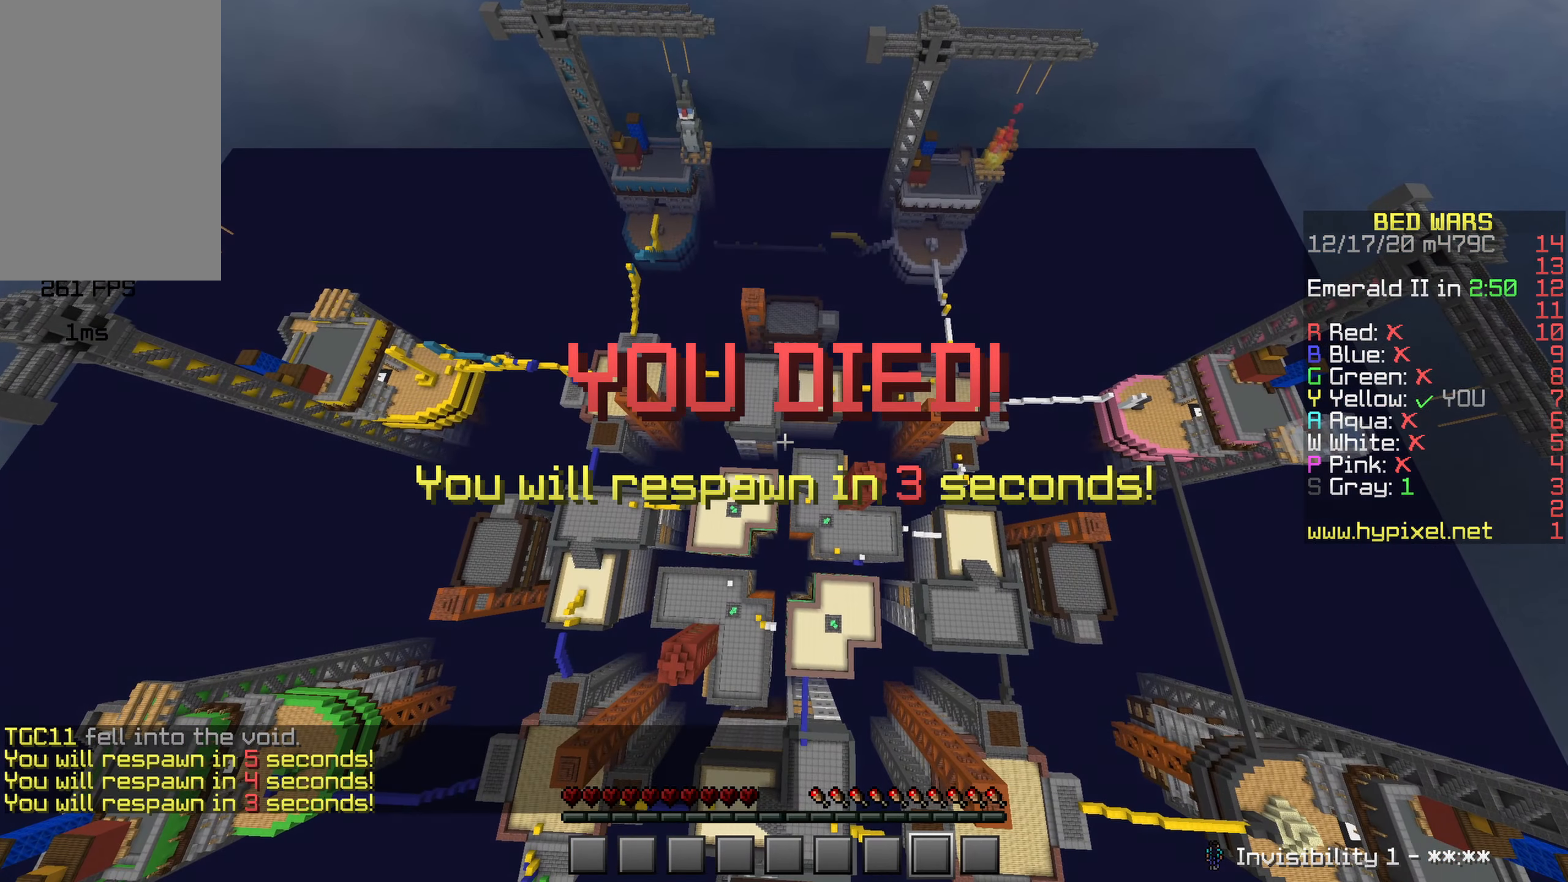
{"keys": [], "mouse": ["left", "right"], "events": []}
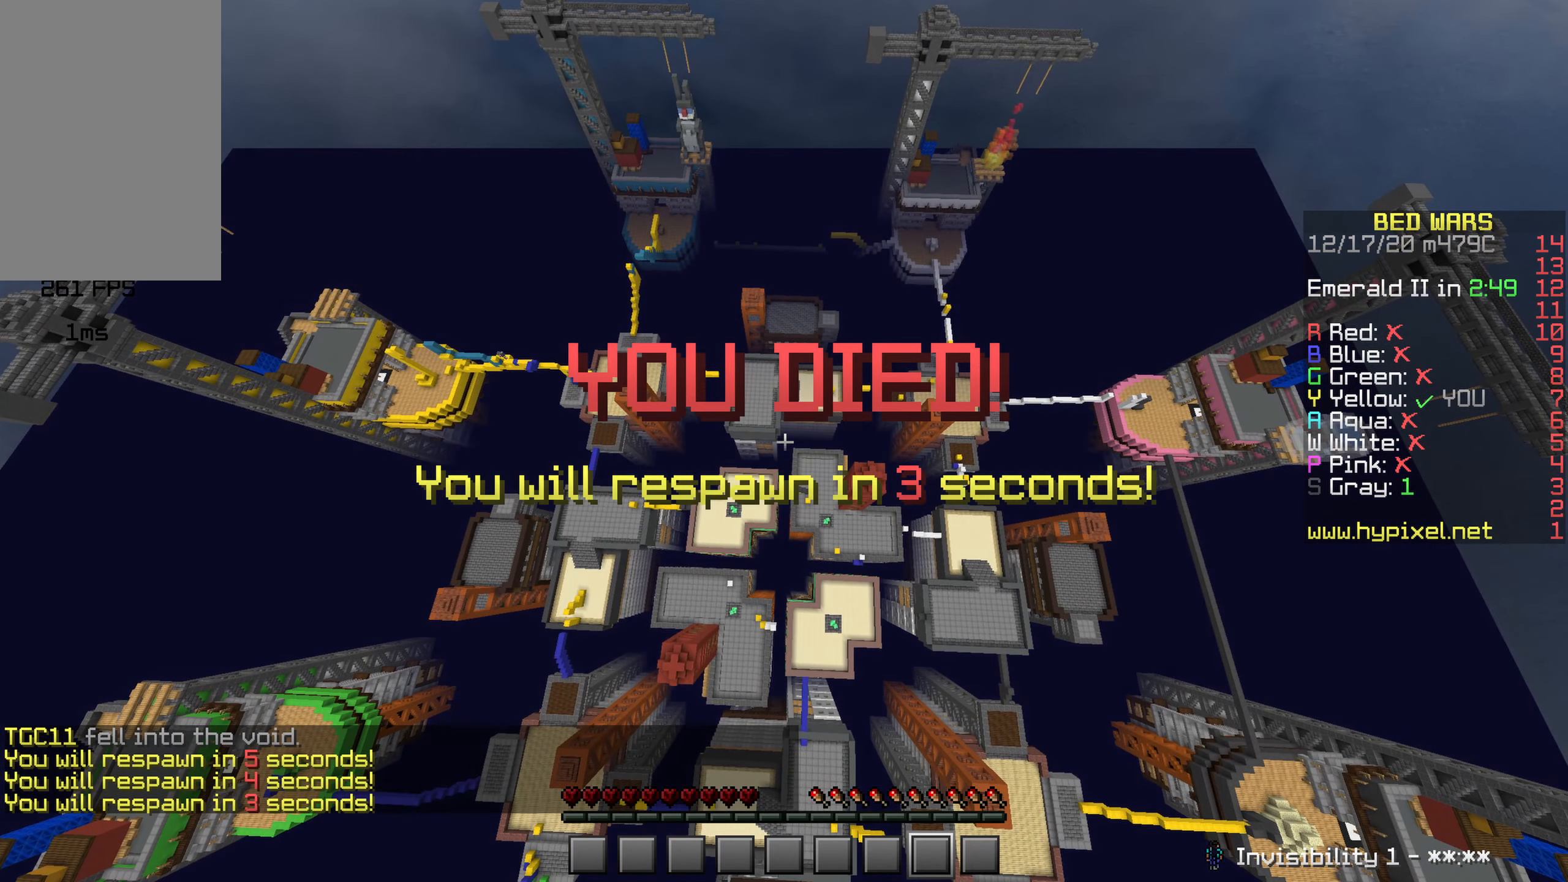
{"keys": [], "mouse": ["left", "right"], "events": []}
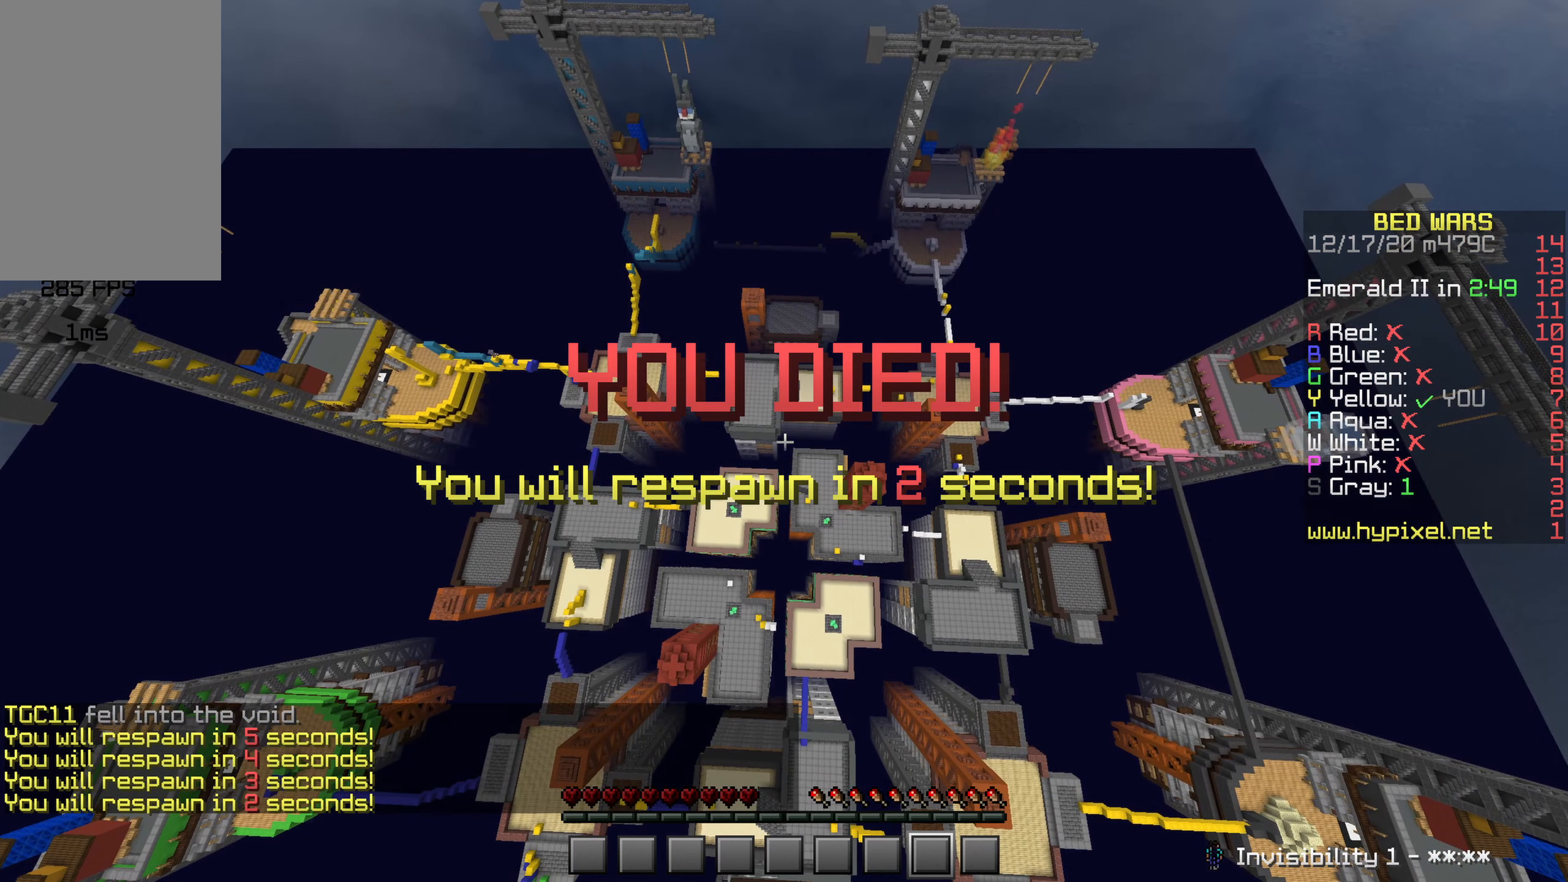
{"keys": [], "mouse": ["left", "right"], "events": []}
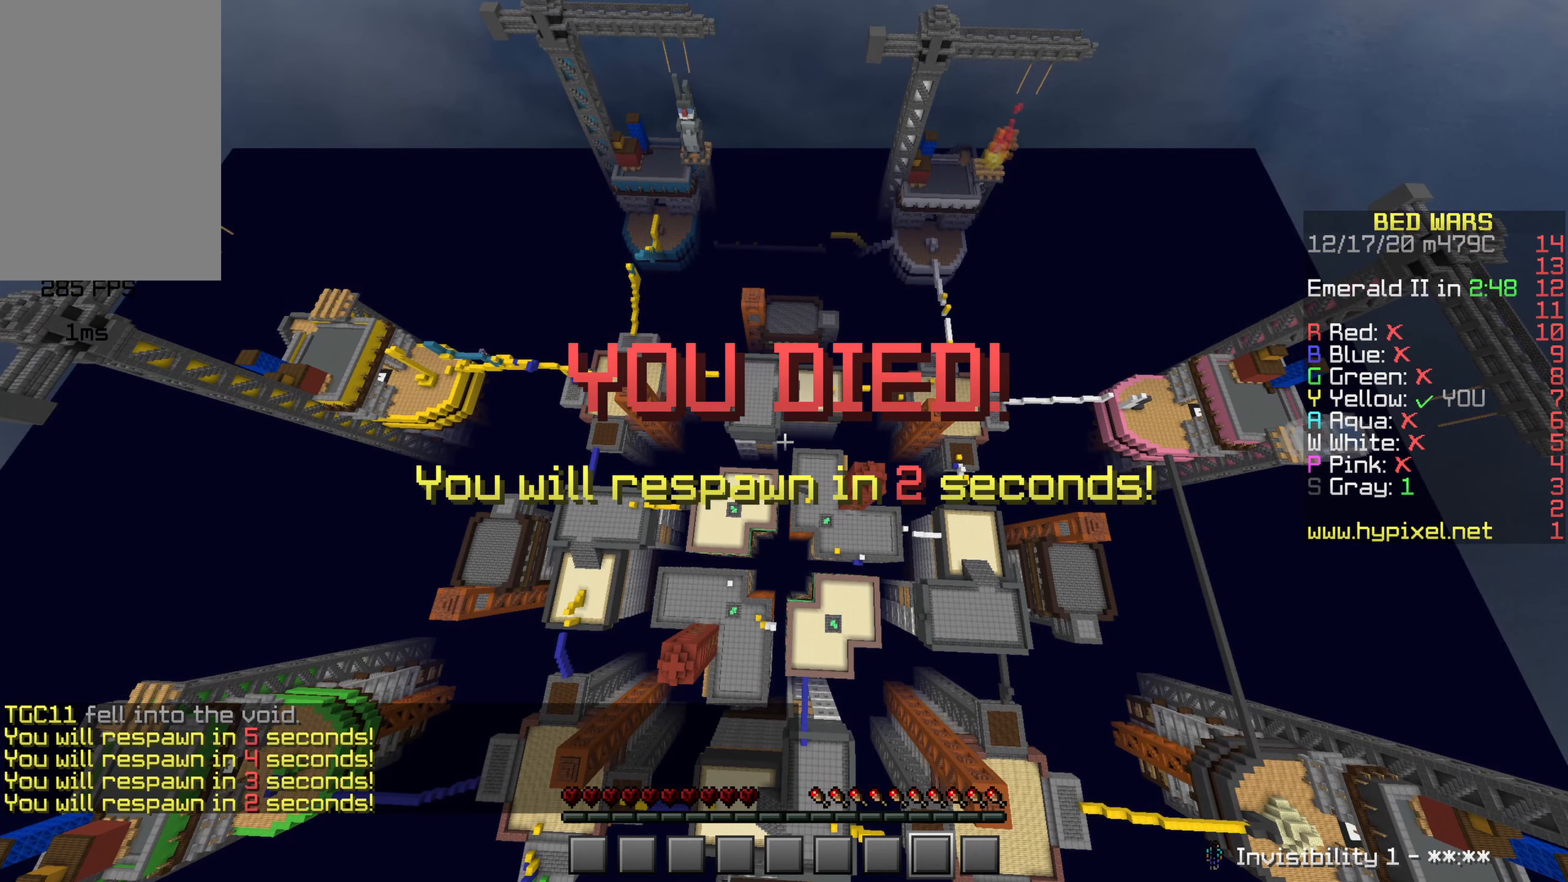
{"keys": ["w"], "mouse": ["left"], "events": [[350, "w", "down"], [466, "mouse_right", "up"]]}
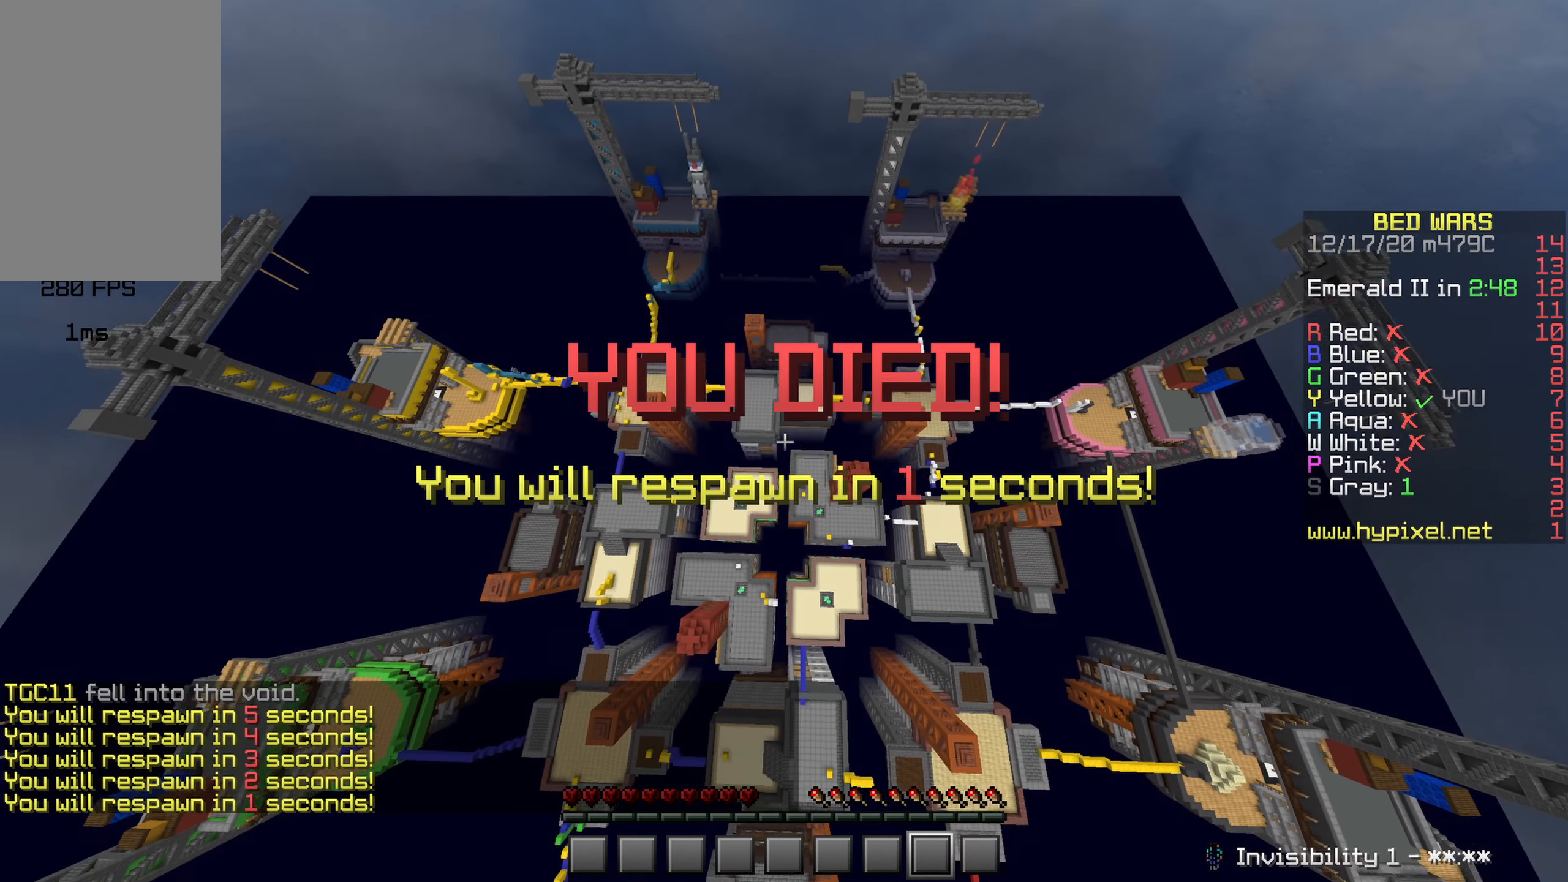
{"keys": ["space", "w"], "mouse": [], "events": [[83, "mouse_left", "up"], [216, "space", "down"]]}
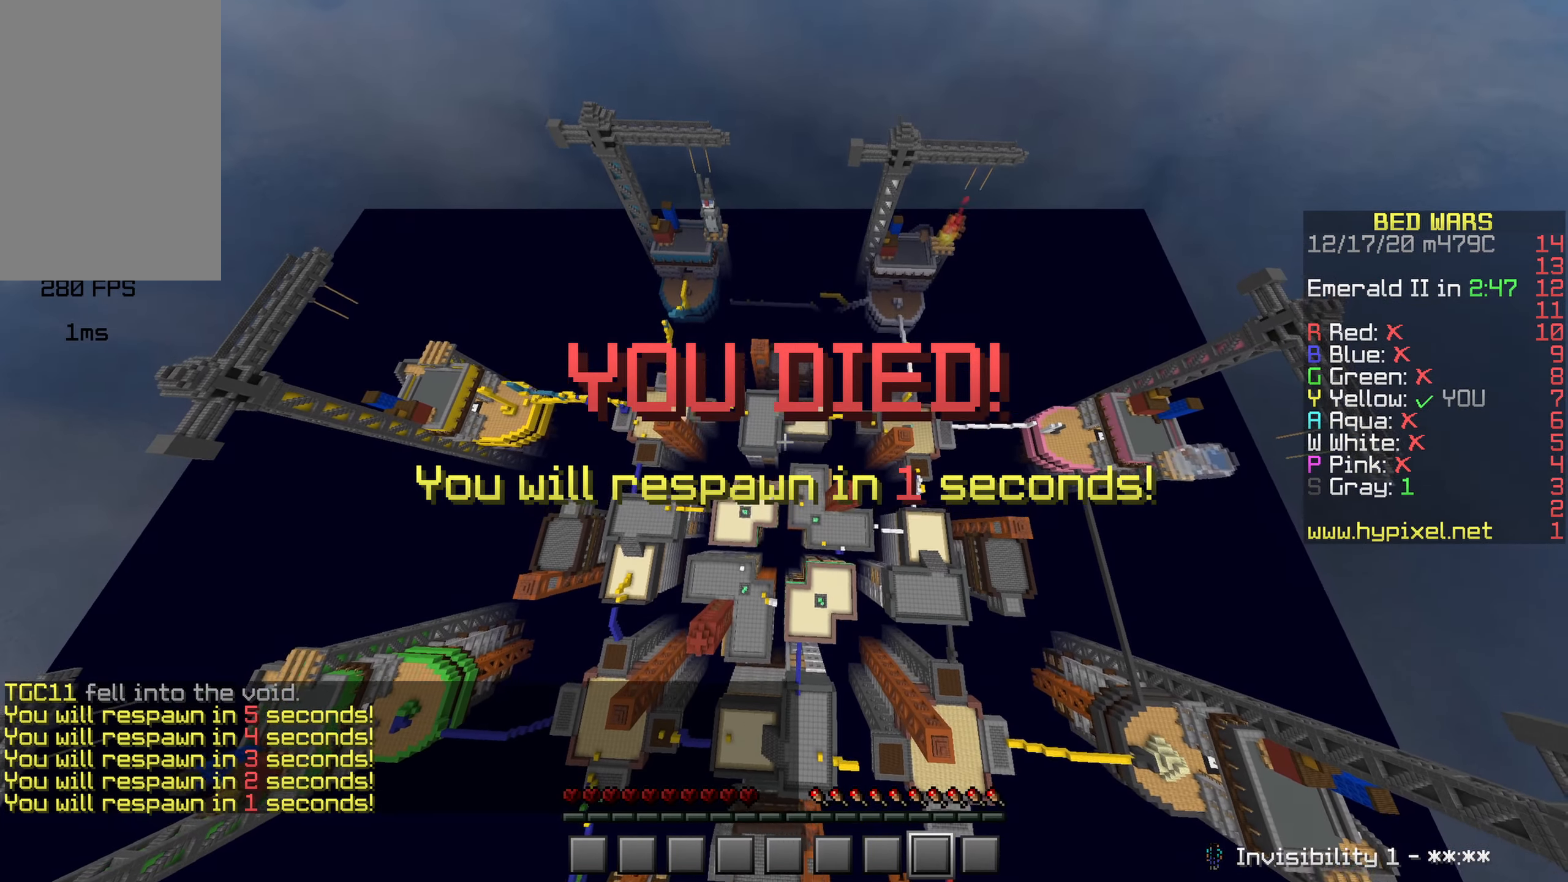
{"keys": ["space", "w"], "mouse": [], "events": []}
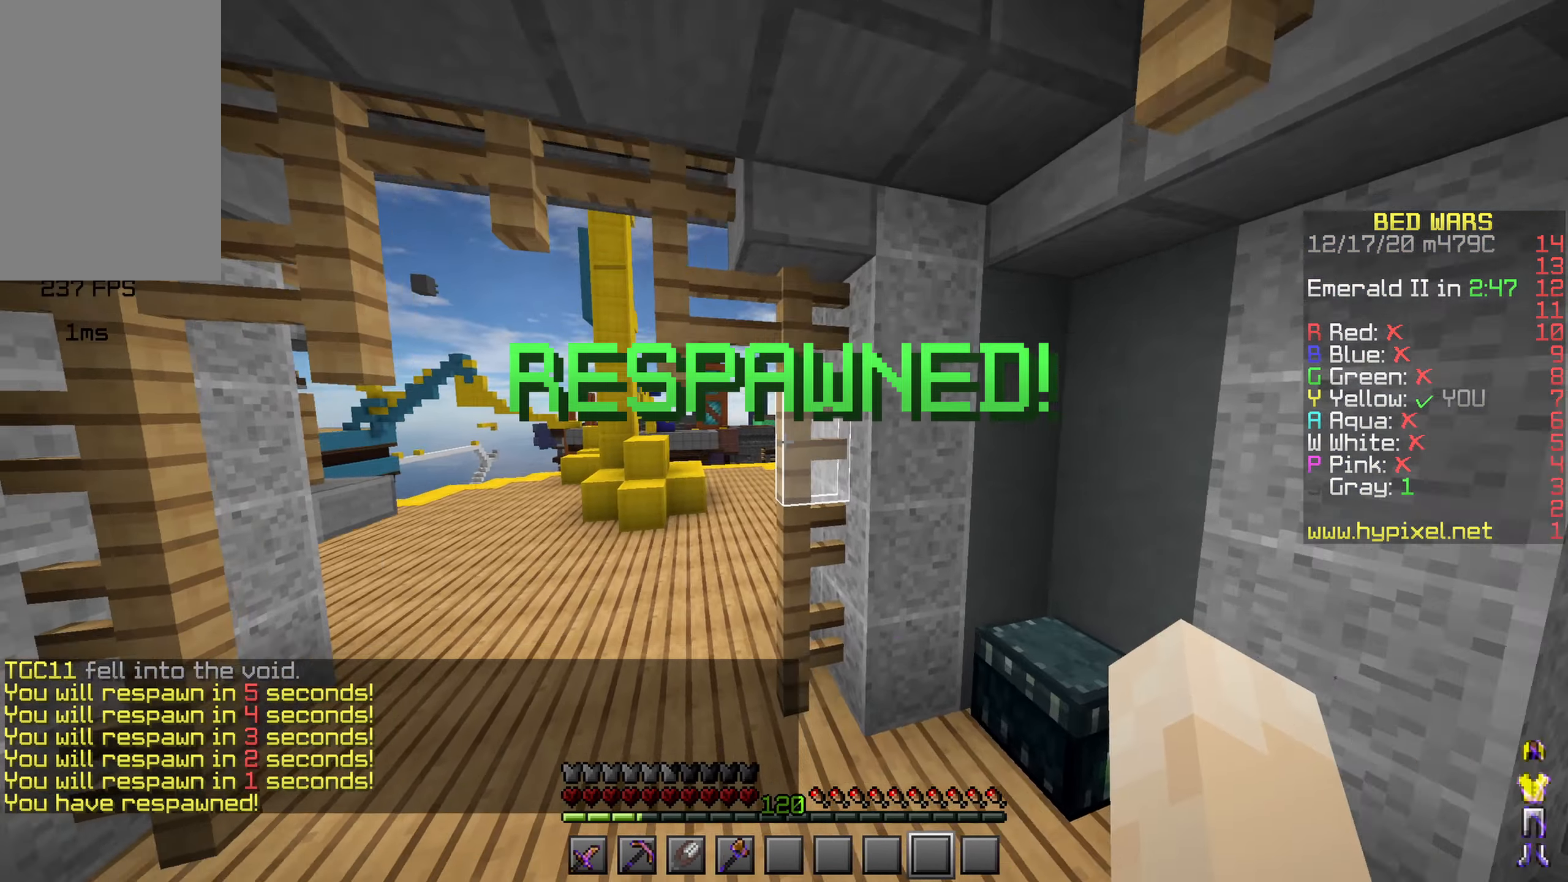
{"keys": ["w"], "mouse": [], "events": [[66, "space", "up"]]}
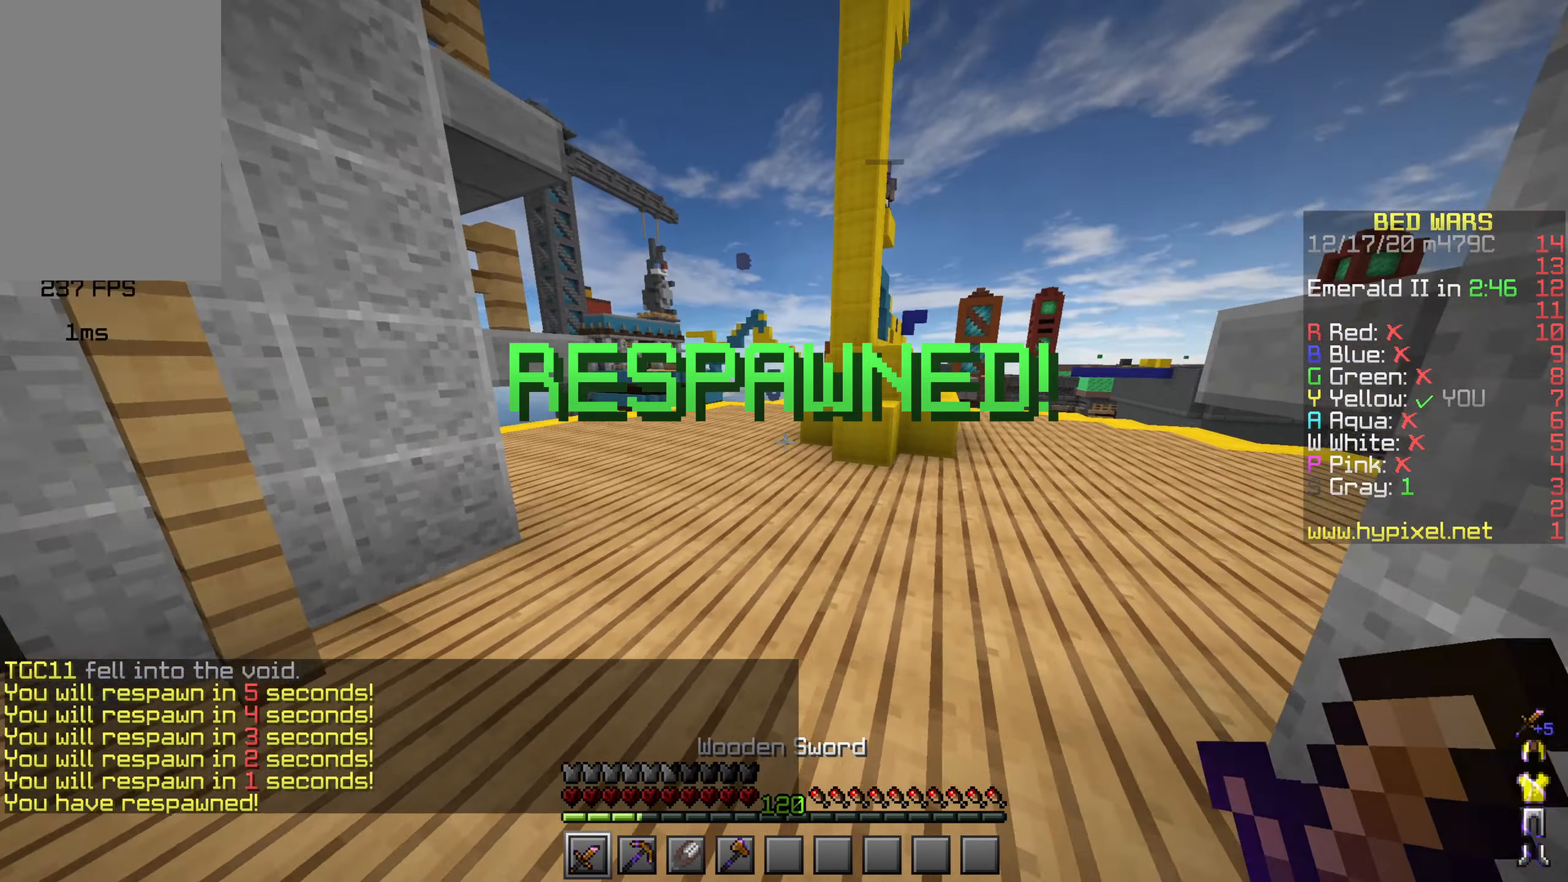
{"keys": ["d", "w"], "mouse": [], "events": [[216, "space", "down"], [266, "d", "down"], [417, "mouse_left", "down"], [467, "space", "up"], [500, "mouse_left", "up"]]}
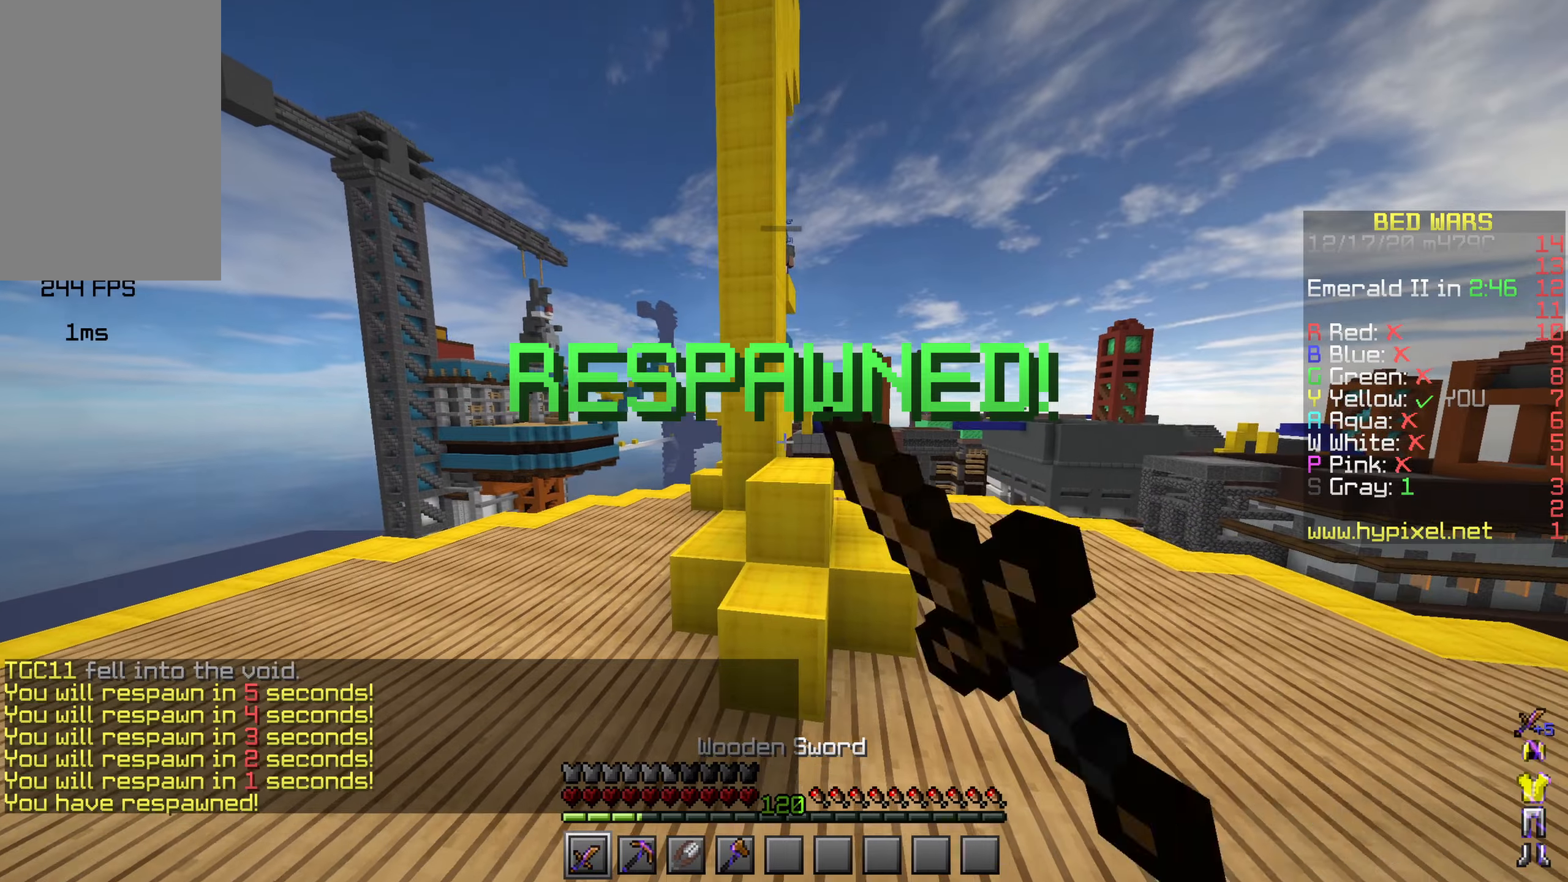
{"keys": ["a", "space", "w"], "mouse": [], "events": [[367, "space", "down"], [433, "d", "up"], [483, "a", "down"]]}
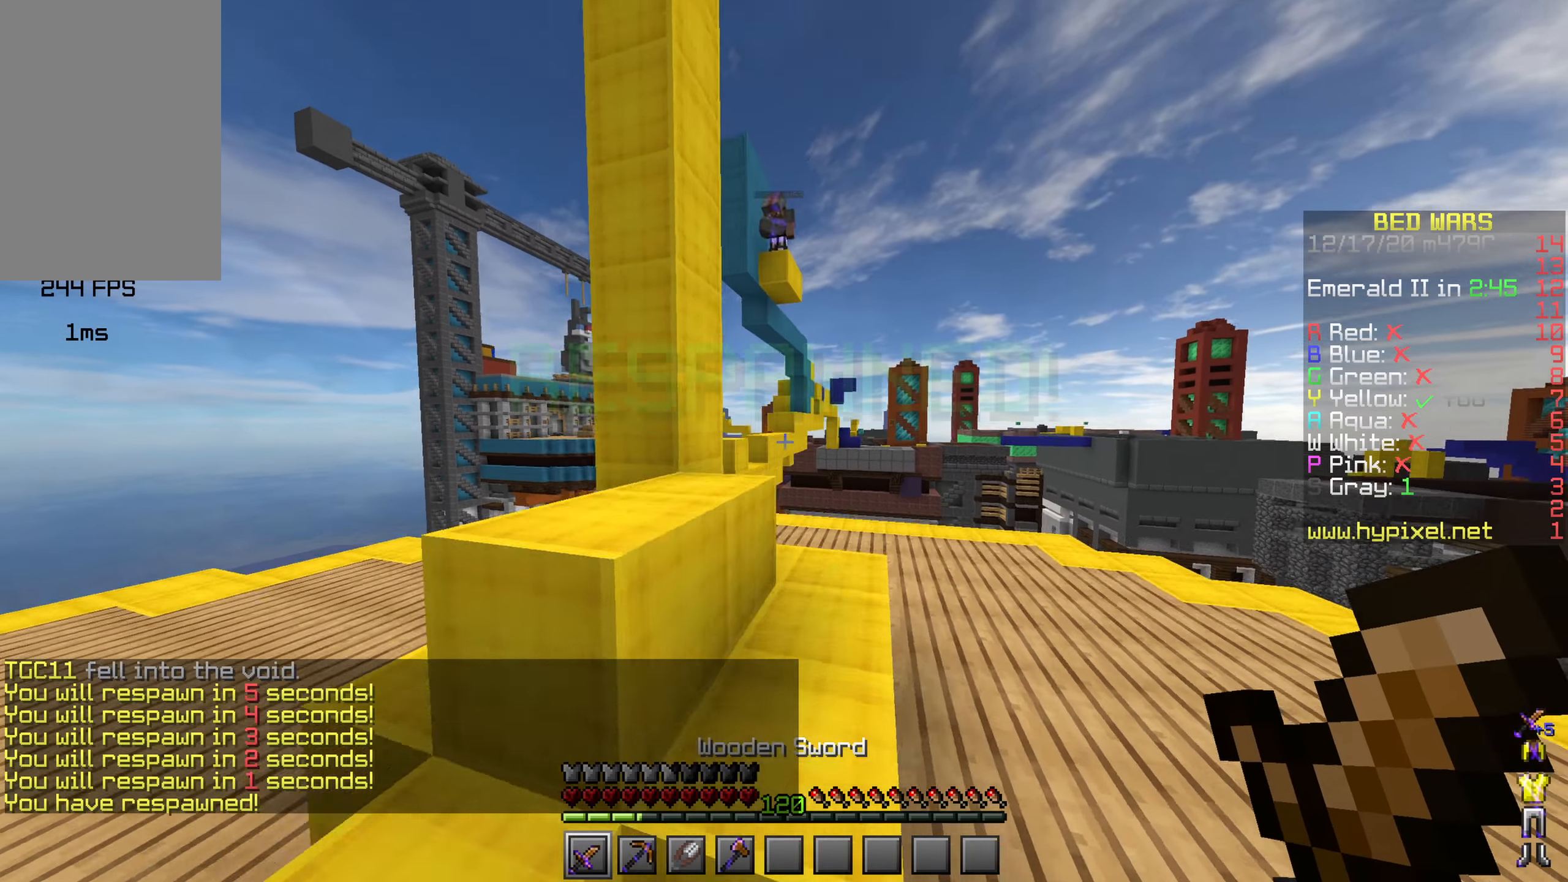
{"keys": ["a", "space", "w"], "mouse": [], "events": [[67, "space", "up"], [383, "space", "down"]]}
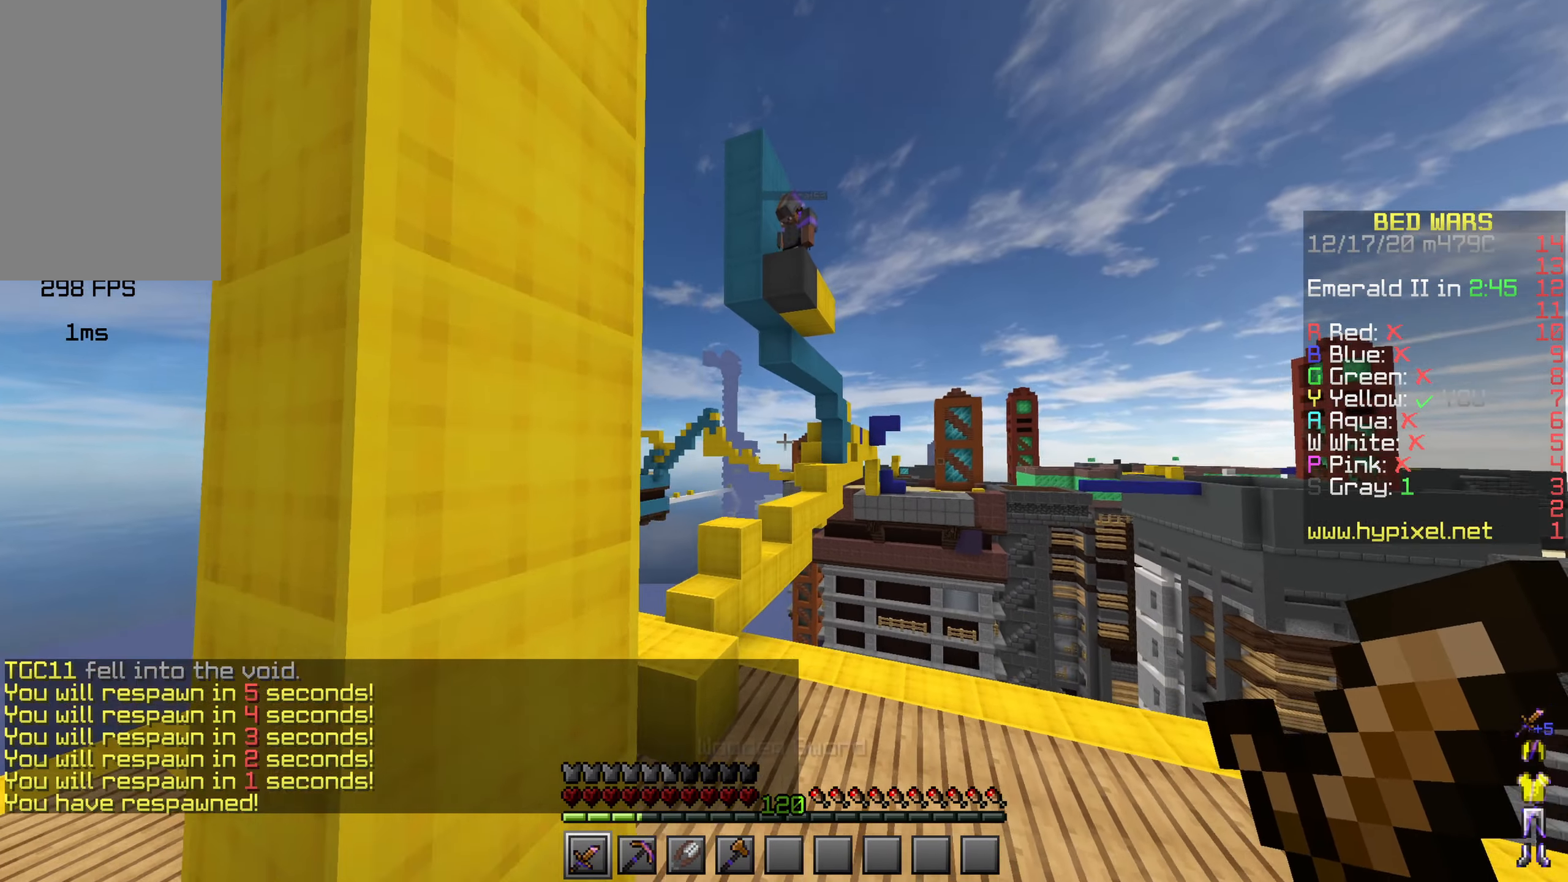
{"keys": ["shift"], "mouse": [], "events": [[67, "space", "up"], [167, "w", "up"], [233, "shift", "down"], [350, "a", "up"]]}
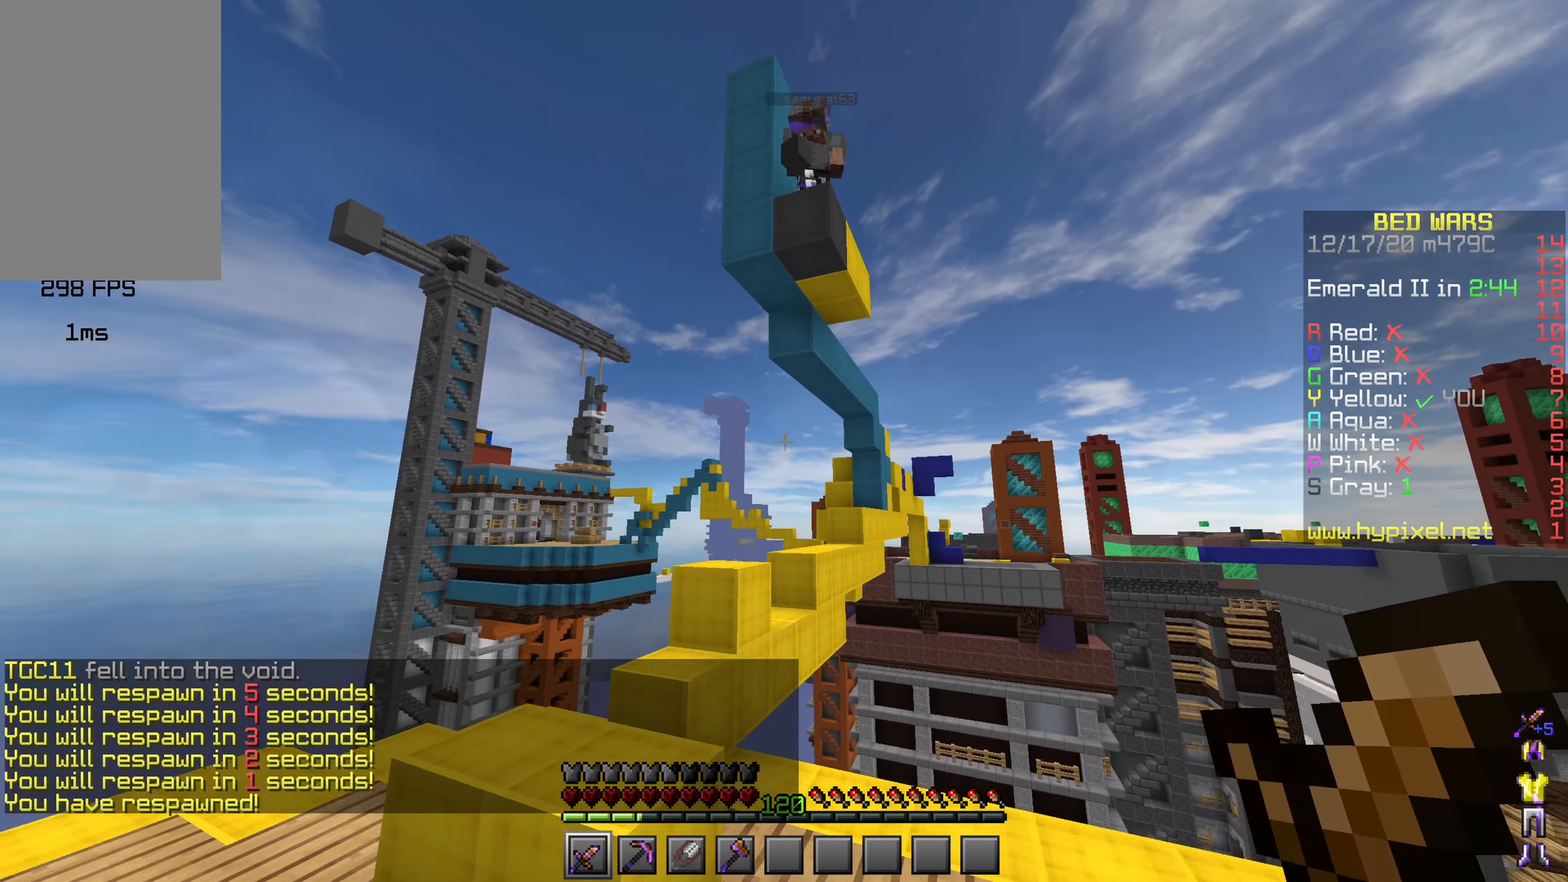
{"keys": [], "mouse": [], "events": [[317, "shift", "up"]]}
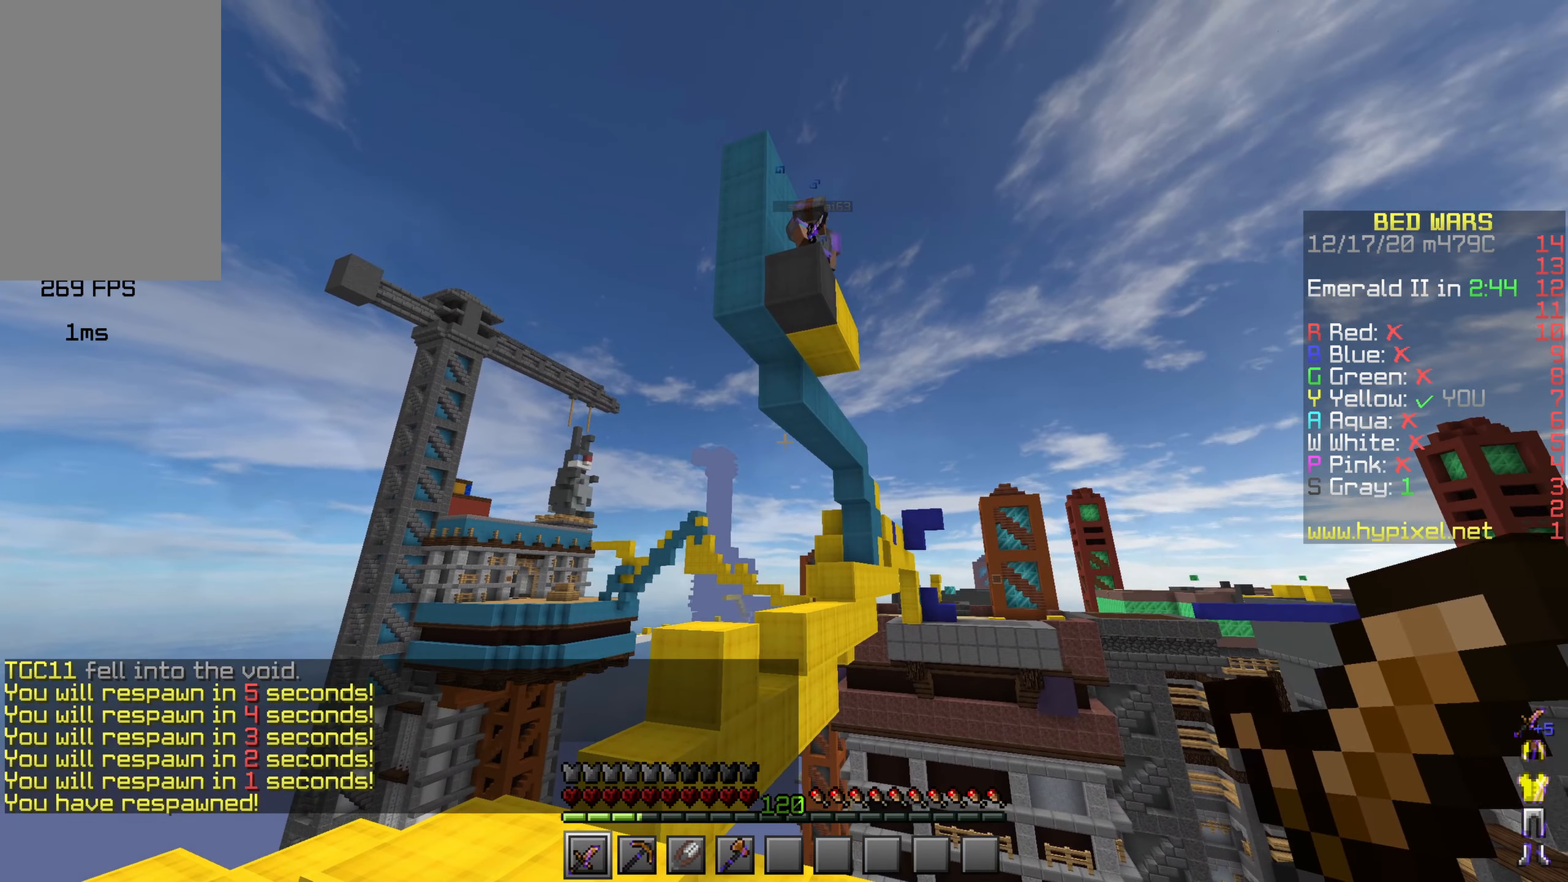
{"keys": ["a", "s", "shift"], "mouse": ["left", "right"], "events": [[150, "mouse_left", "down"], [200, "shift", "down"], [233, "mouse_left", "up"], [317, "mouse_right", "down"], [333, "mouse_left", "down"], [367, "a", "down"], [367, "s", "down"], [417, "mouse_left", "up"], [433, "mouse_right", "up"], [500, "mouse_left", "down"], [500, "mouse_right", "down"]]}